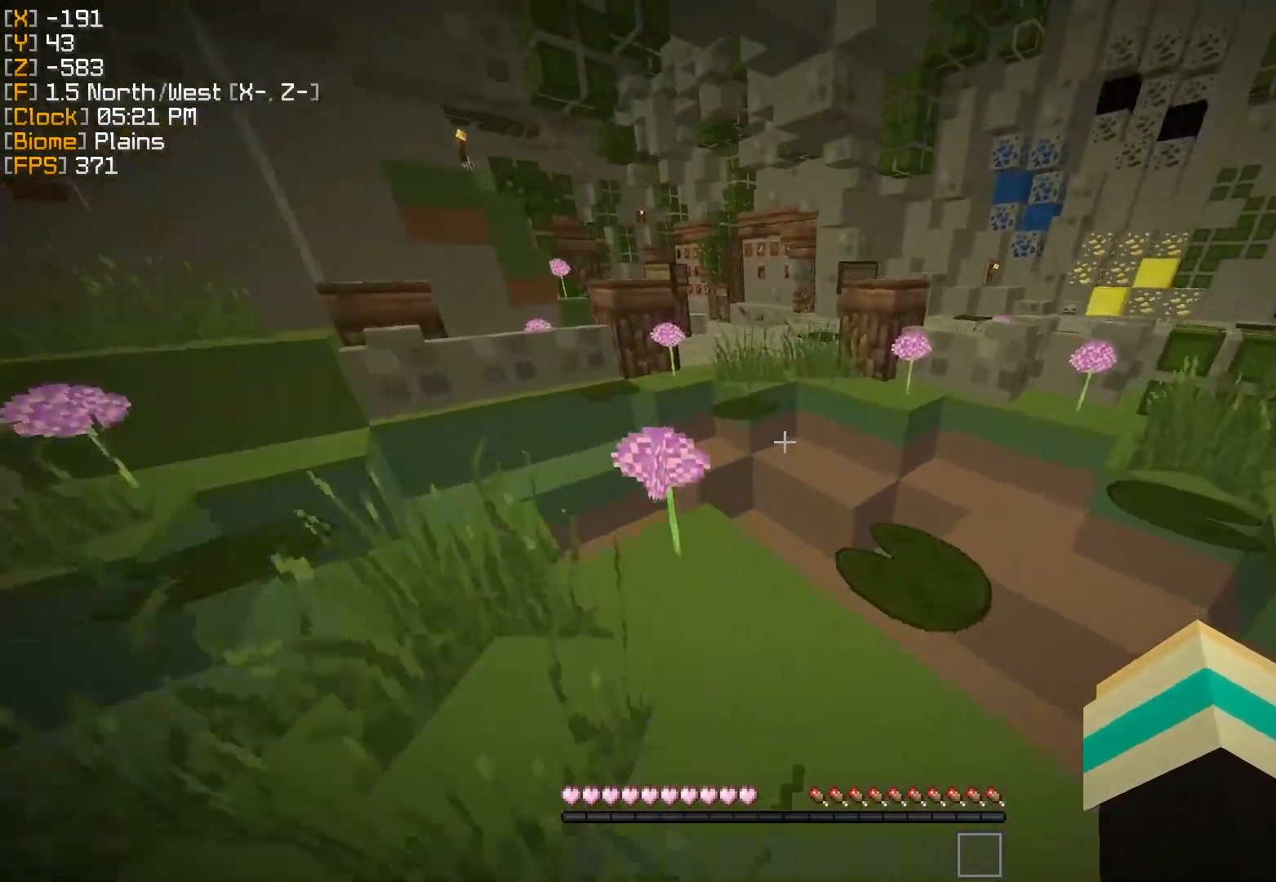
Gameplay with keyboard and mouse; each line is a JSON object with the keys and mouse buttons held at the frame after it. "events" lists presses ("down") and releases ("up") of "a", "d", "s", "w", "mouse_left" and "mouse_right" between this image and that frame as [ms after this image, input, new state], when the widget could be followed in between. "mouse_left", "mouse_right" = the "left", "right" buttons of the "mouse" list. No other keys are recorded. Fast repeated clicks can show as one long hold. Mouse movement is not recorded.
{"keys": ["w"], "mouse": [], "events": []}
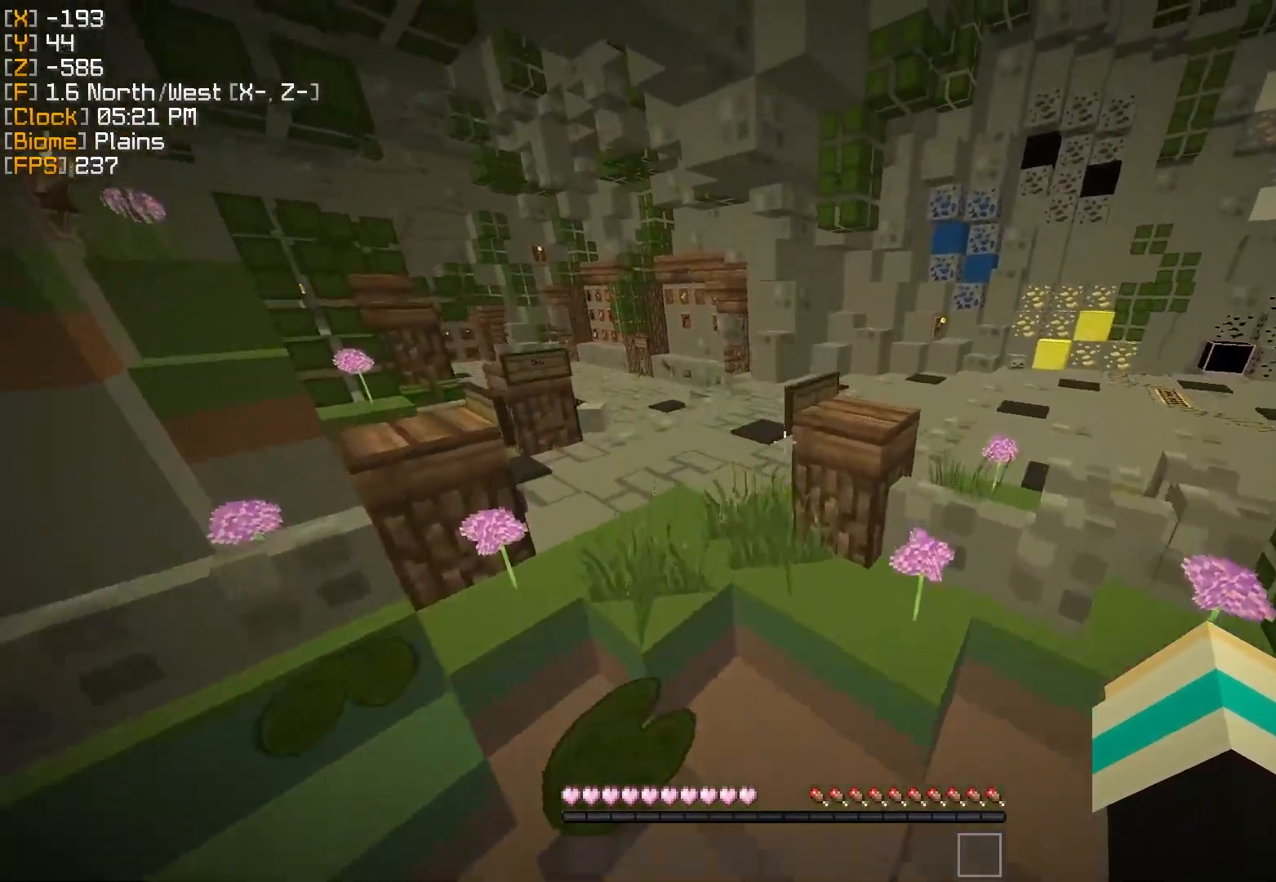
{"keys": ["w"], "mouse": [], "events": []}
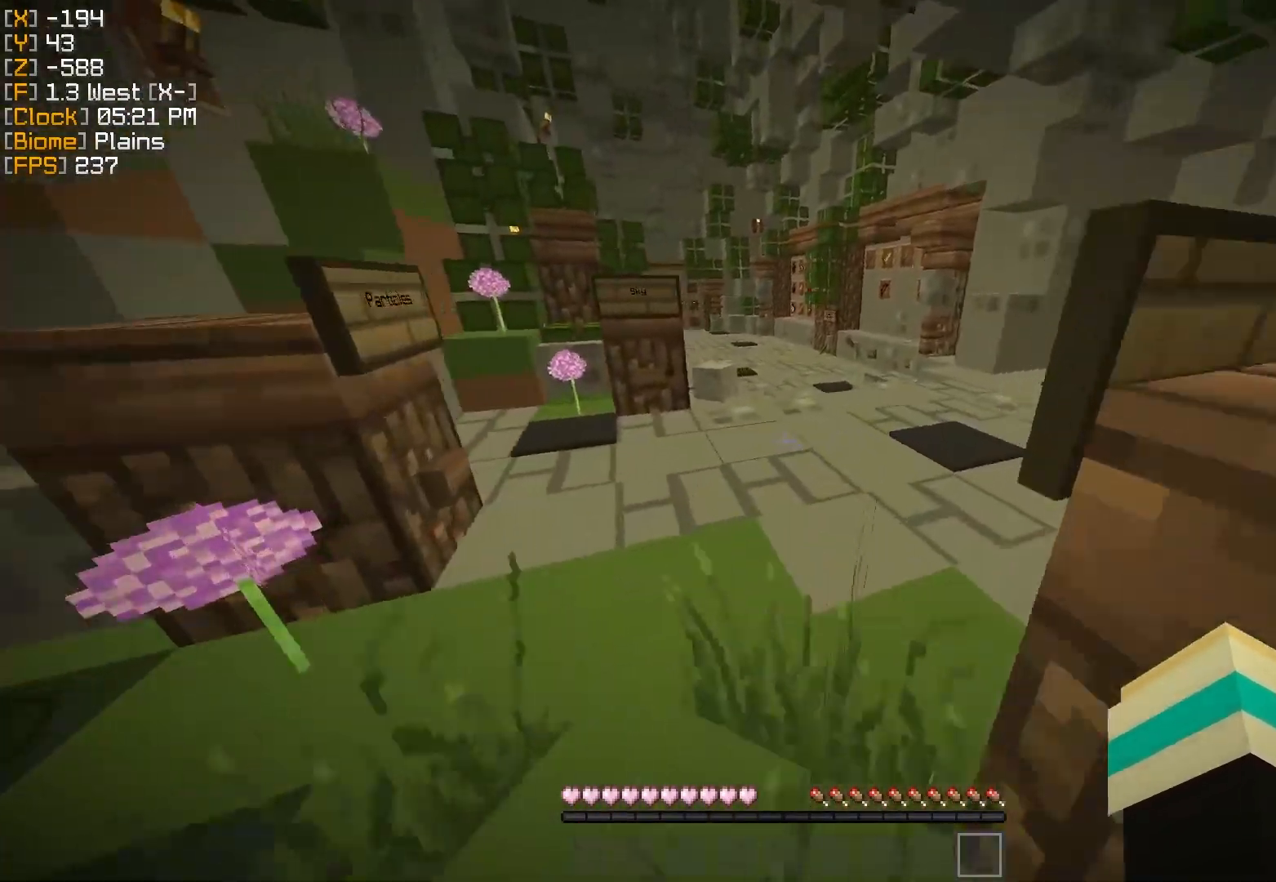
{"keys": ["w"], "mouse": [], "events": []}
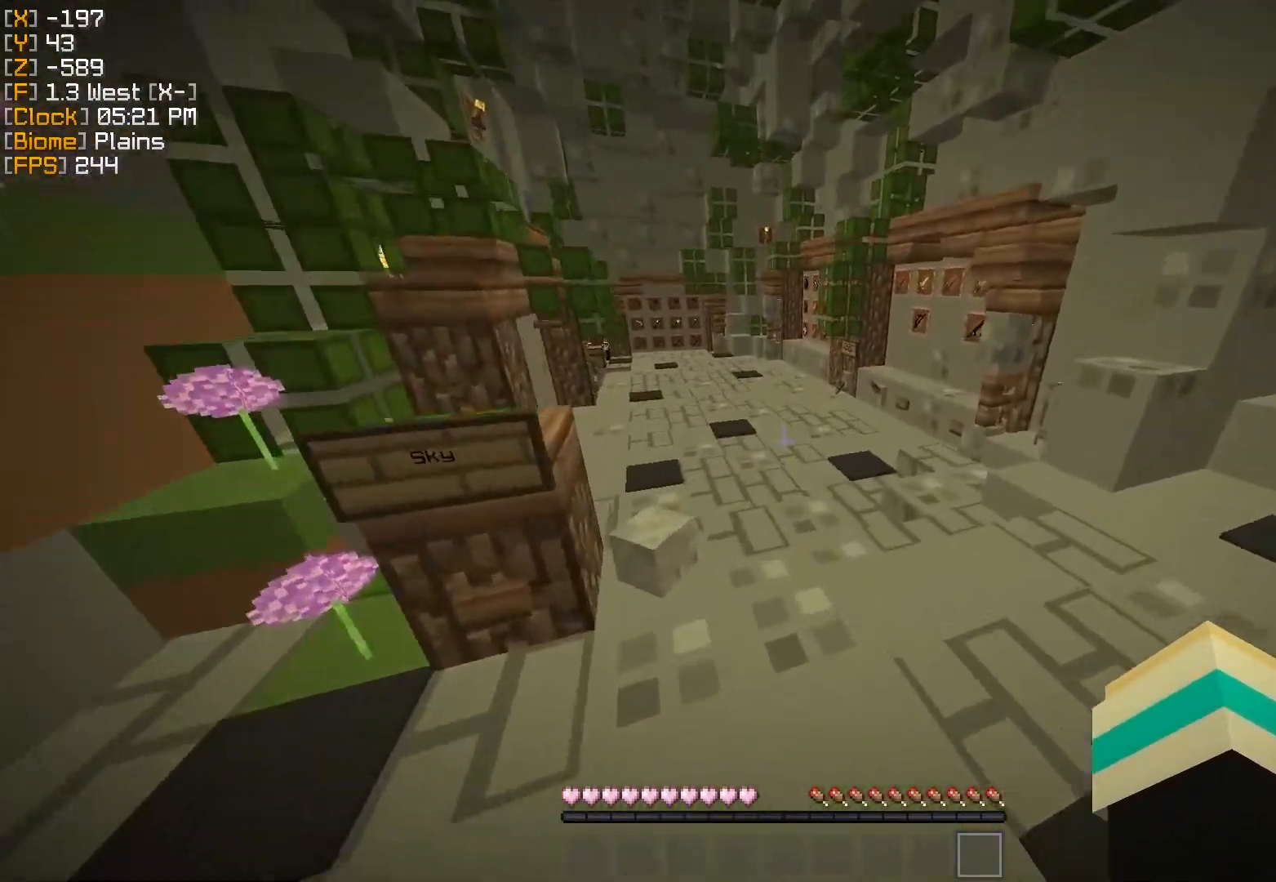
{"keys": ["w"], "mouse": [], "events": []}
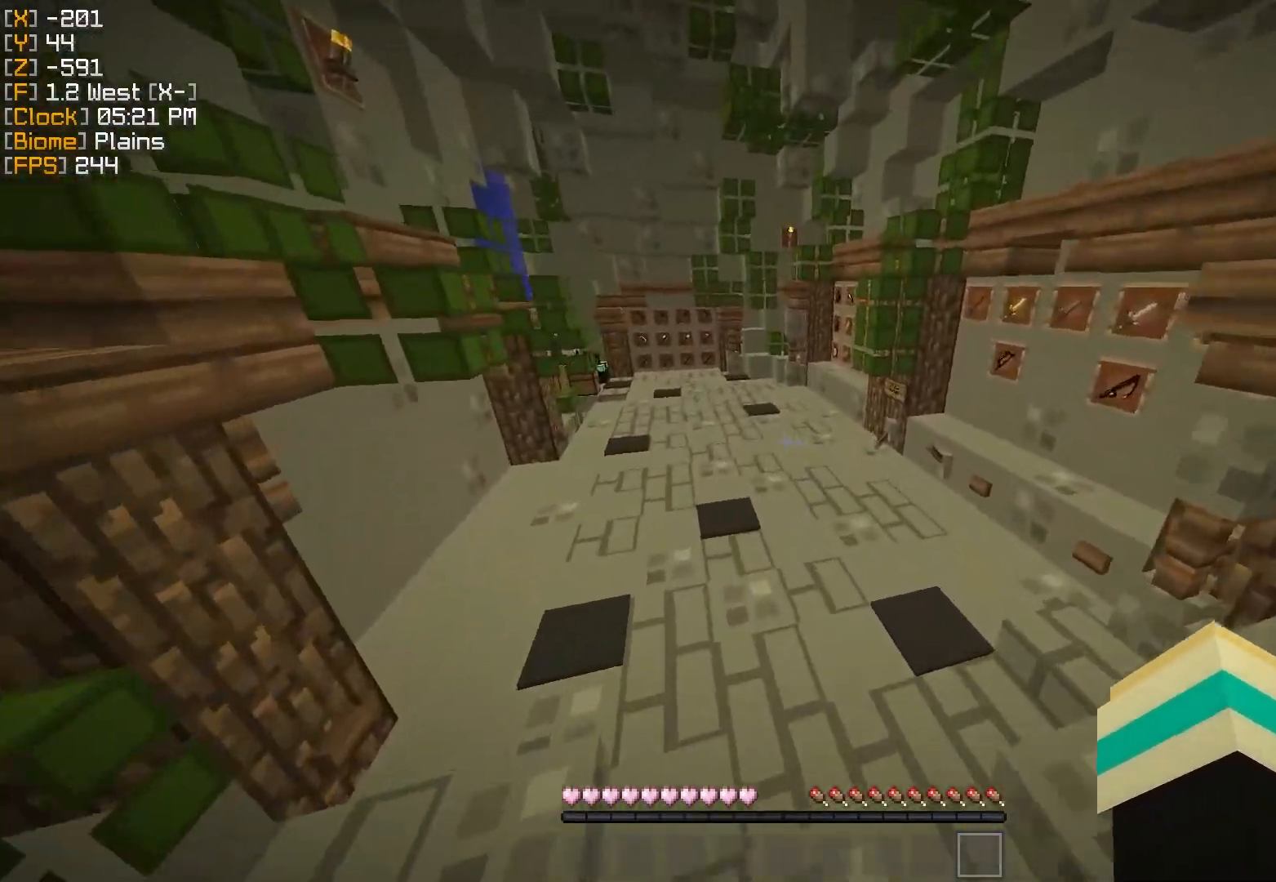
{"keys": ["w"], "mouse": [], "events": []}
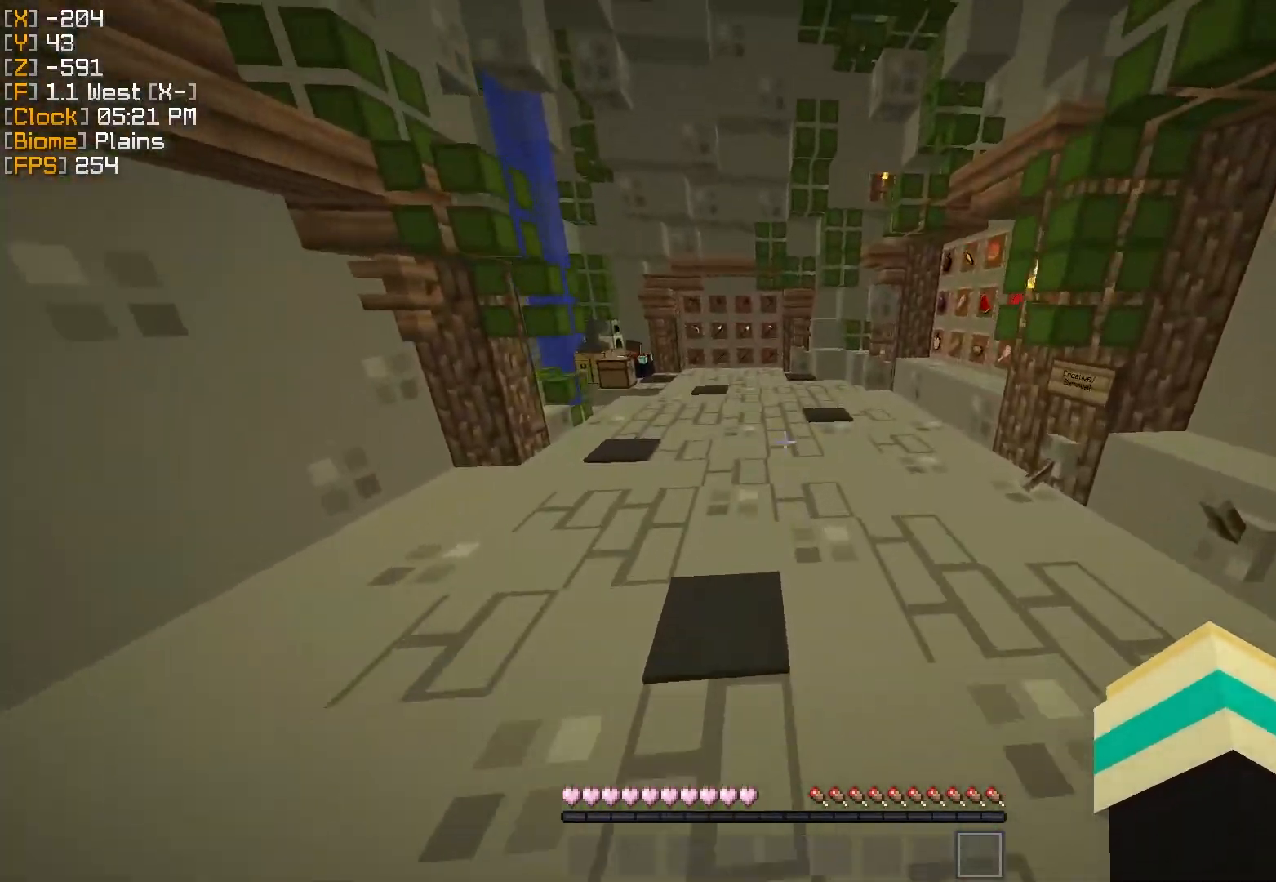
{"keys": ["w"], "mouse": [], "events": []}
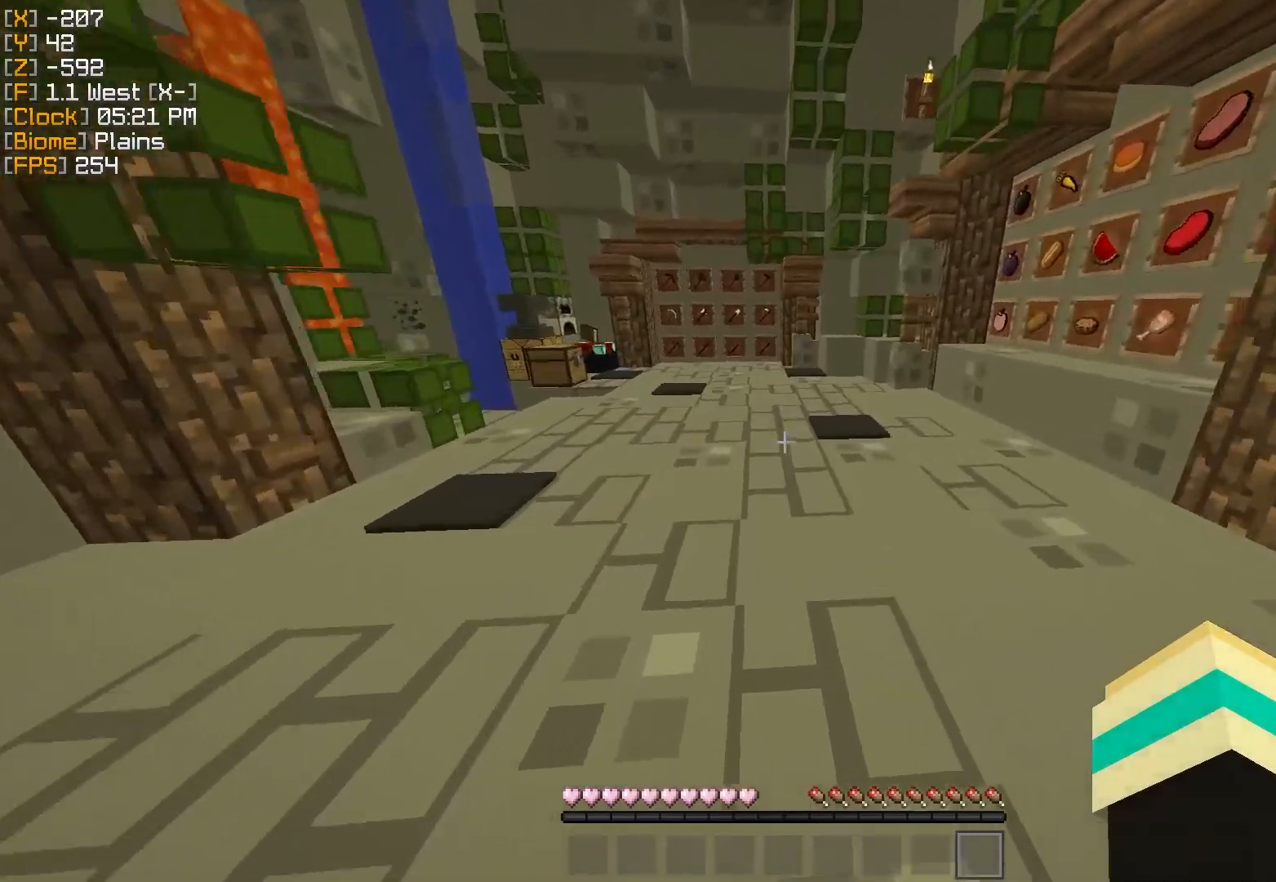
{"keys": ["w"], "mouse": [], "events": []}
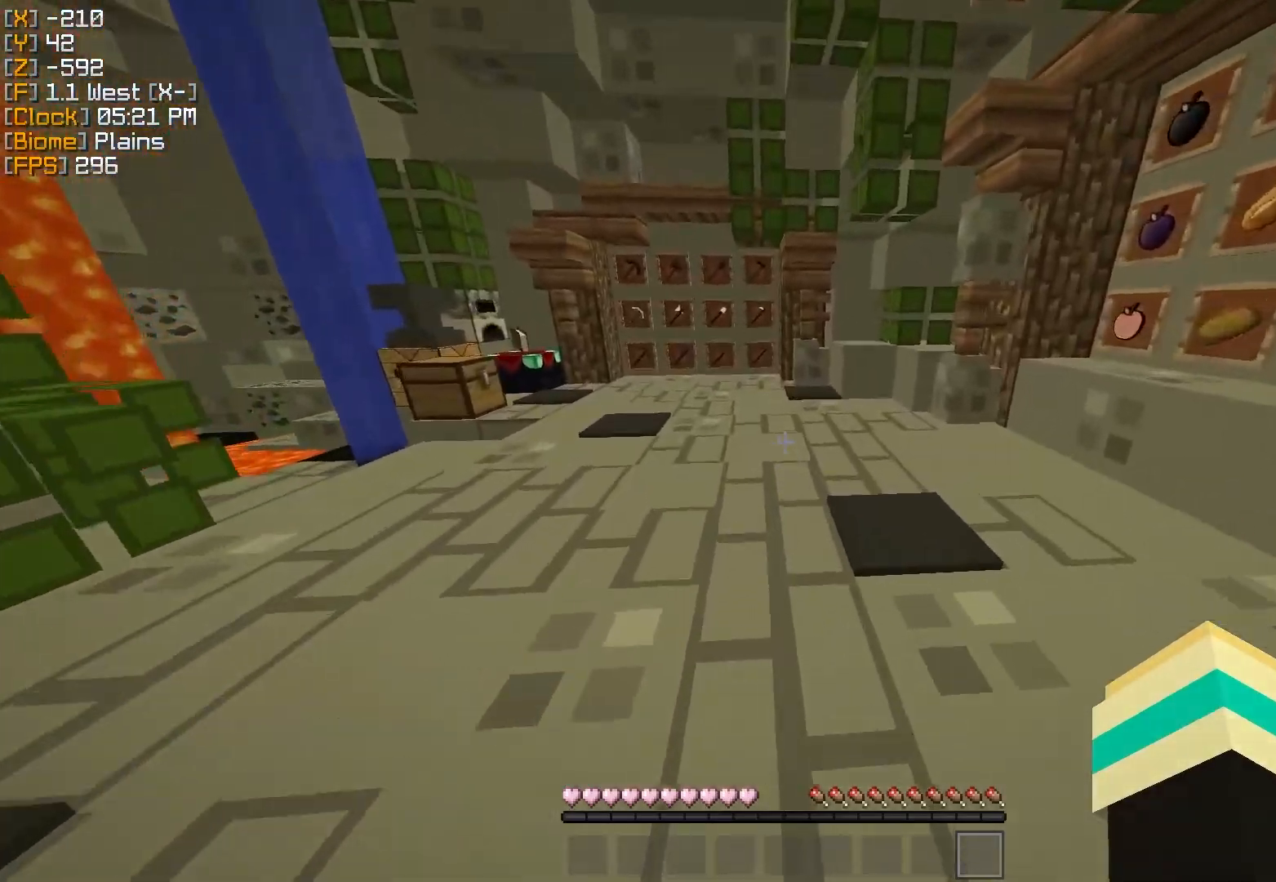
{"keys": ["a", "w"], "mouse": [], "events": [[117, "a", "down"]]}
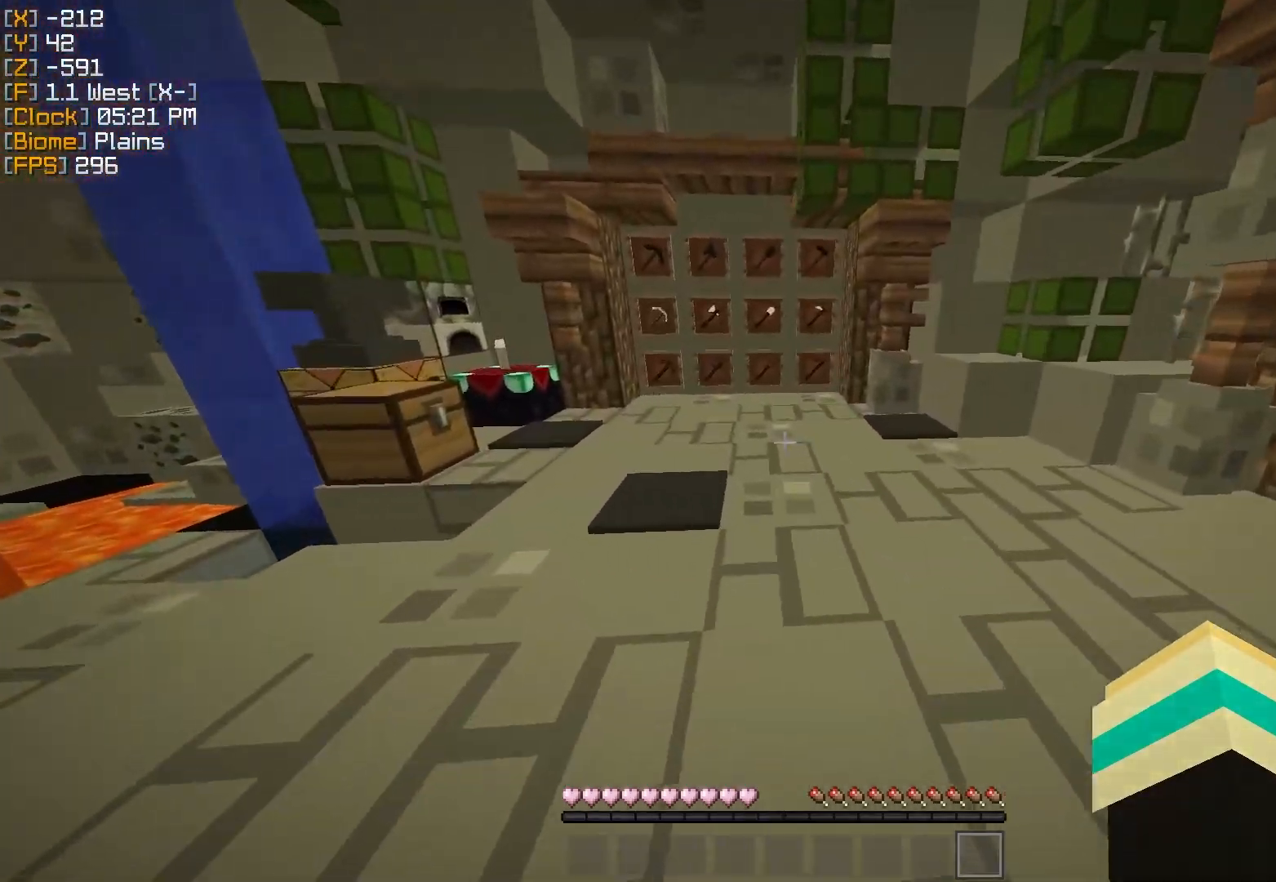
{"keys": ["a", "d", "w"], "mouse": [], "events": [[67, "a", "up"], [167, "d", "down"], [500, "a", "down"]]}
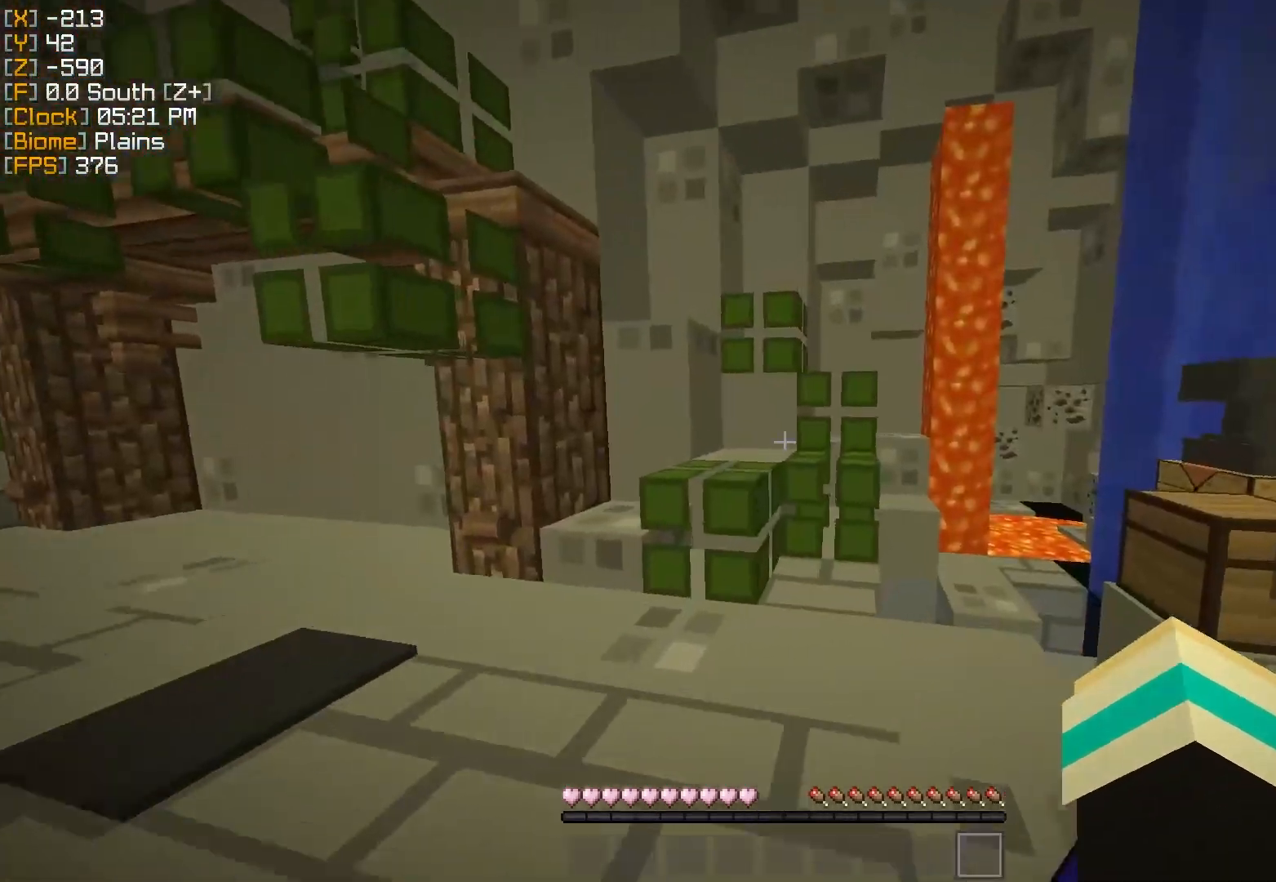
{"keys": ["a", "w"], "mouse": [], "events": [[34, "d", "up"]]}
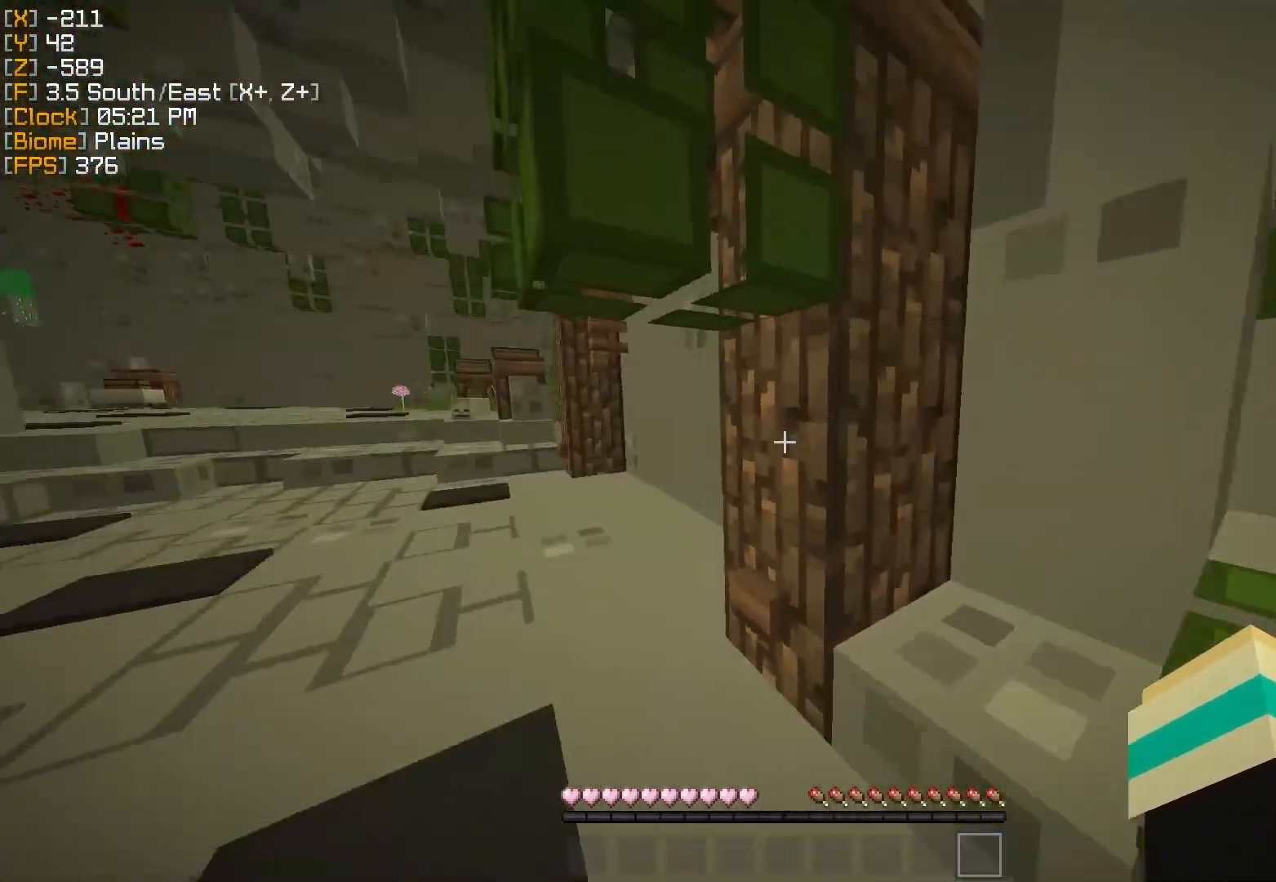
{"keys": ["a", "w"], "mouse": [], "events": []}
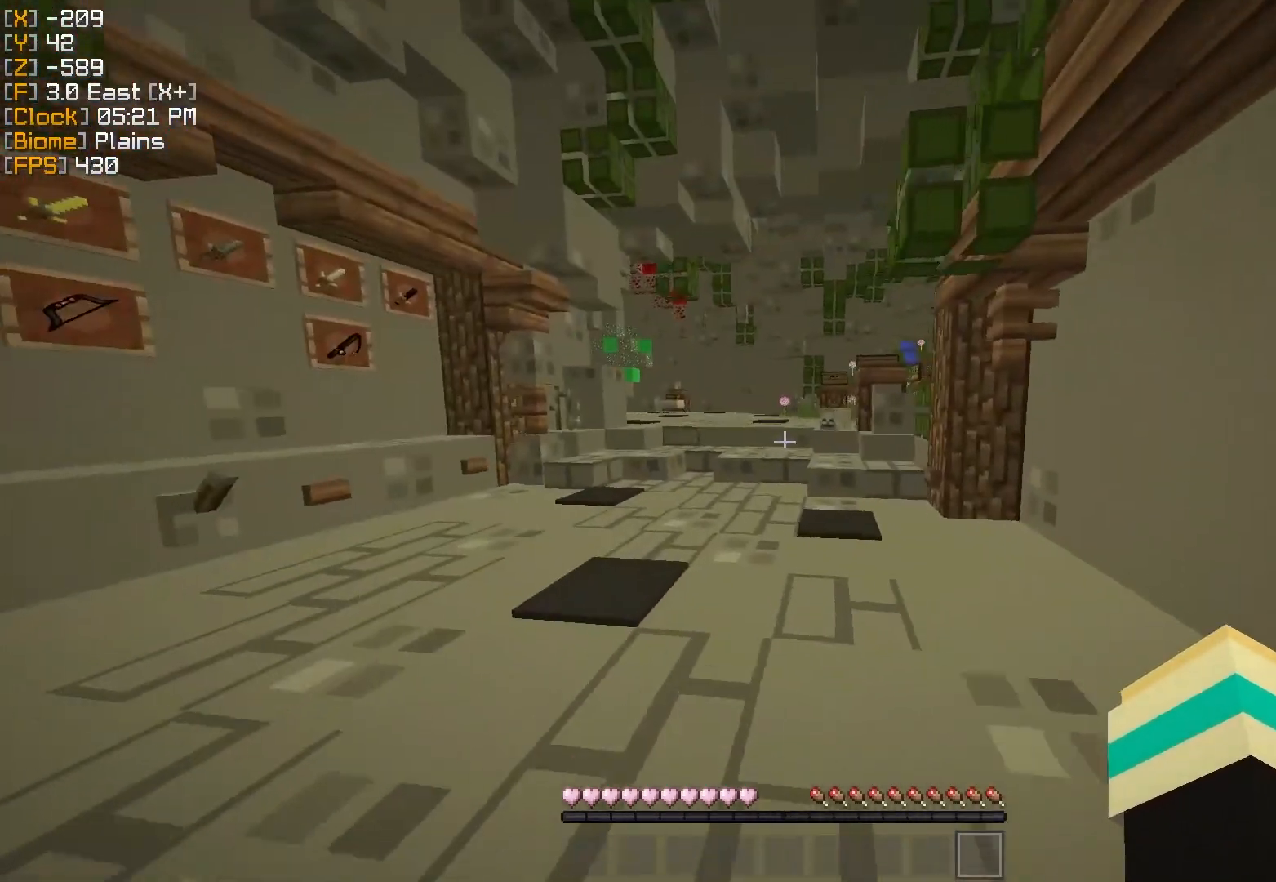
{"keys": ["w"], "mouse": [], "events": [[501, "a", "up"]]}
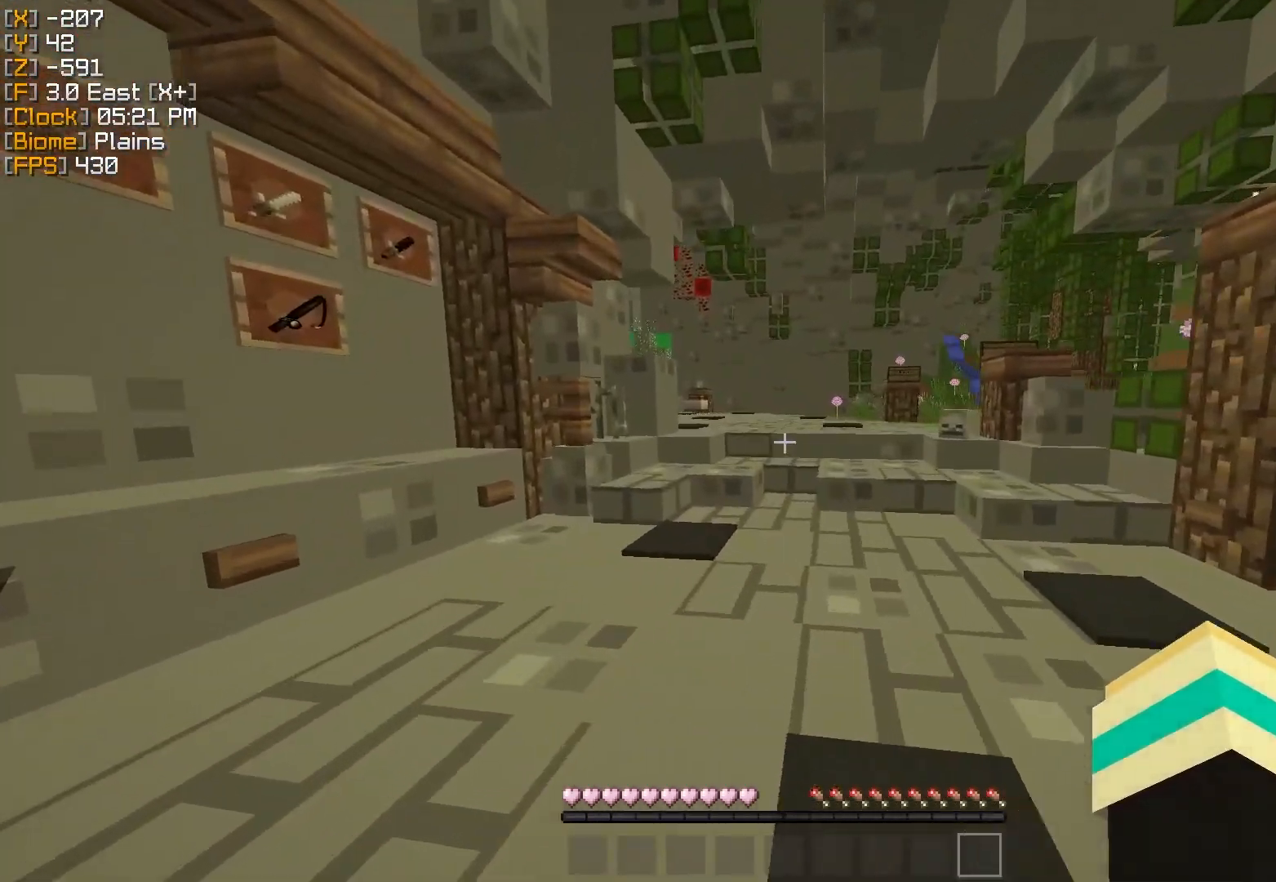
{"keys": ["w"], "mouse": [], "events": []}
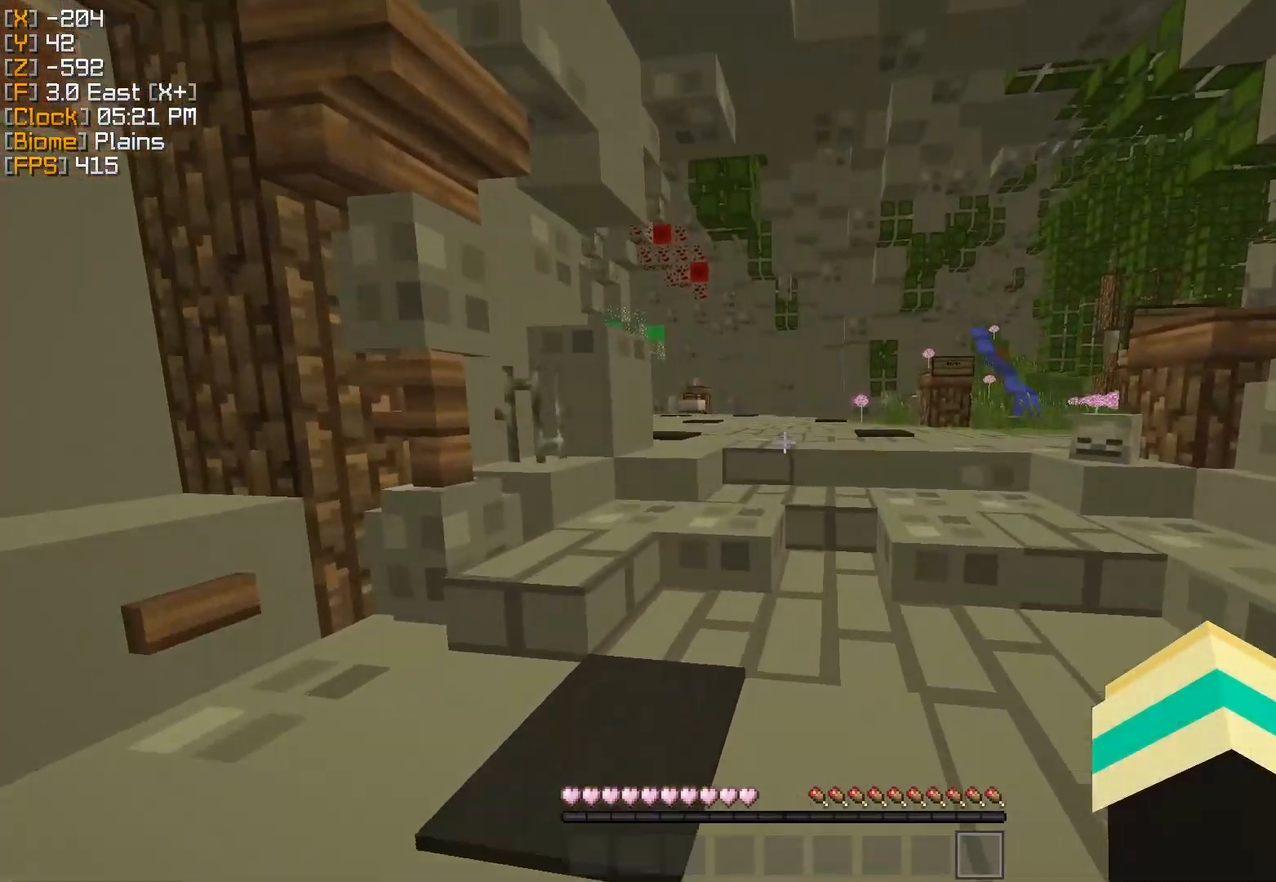
{"keys": ["w"], "mouse": [], "events": []}
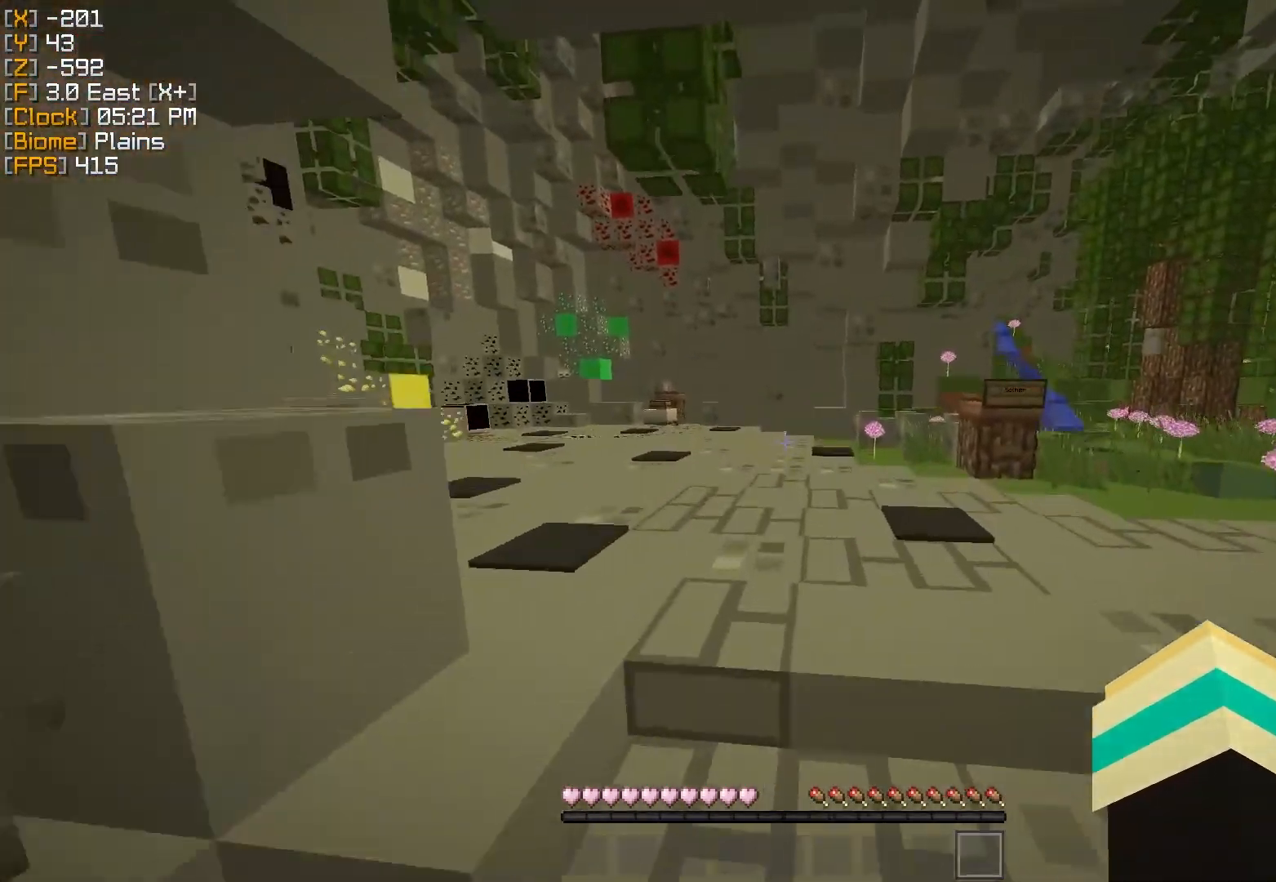
{"keys": ["w"], "mouse": [], "events": []}
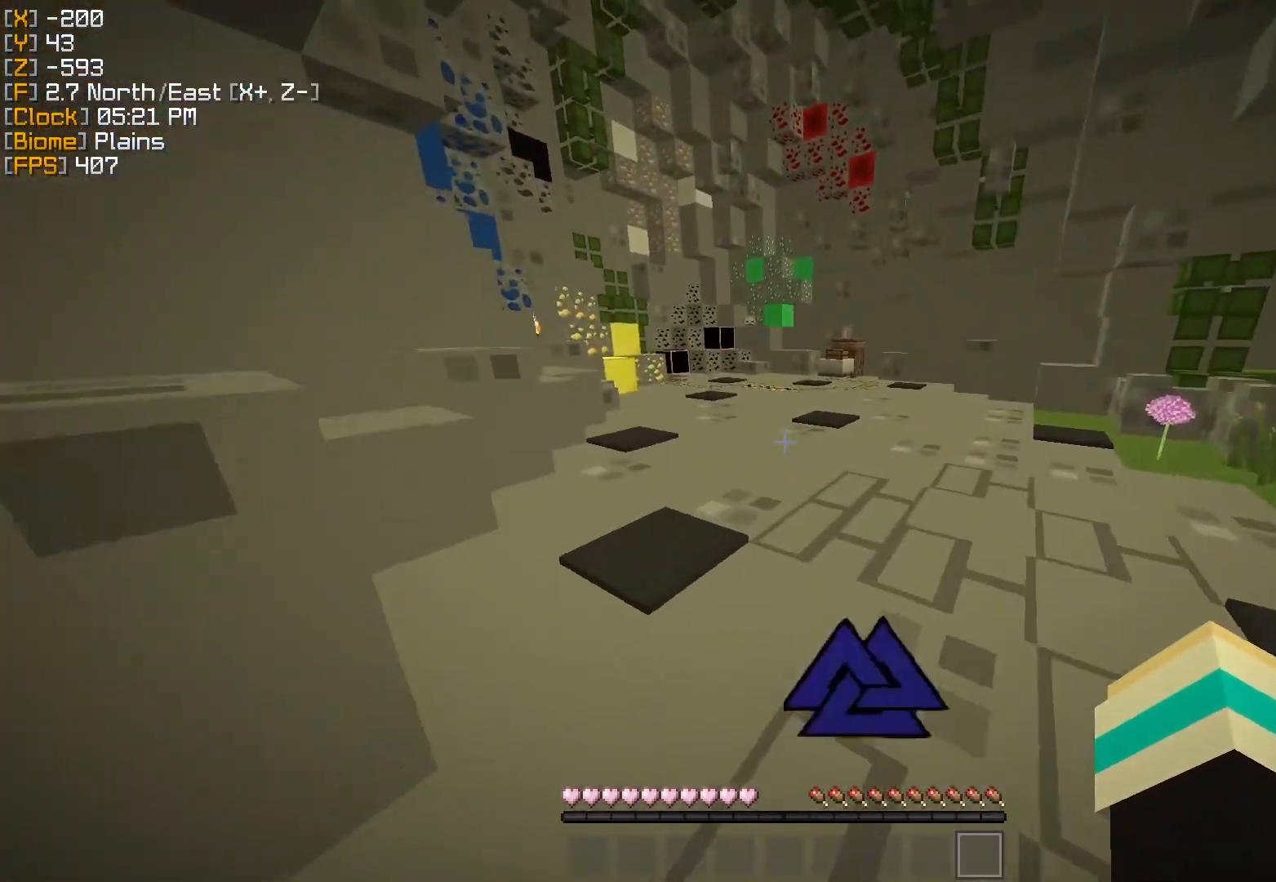
{"keys": ["w"], "mouse": [], "events": []}
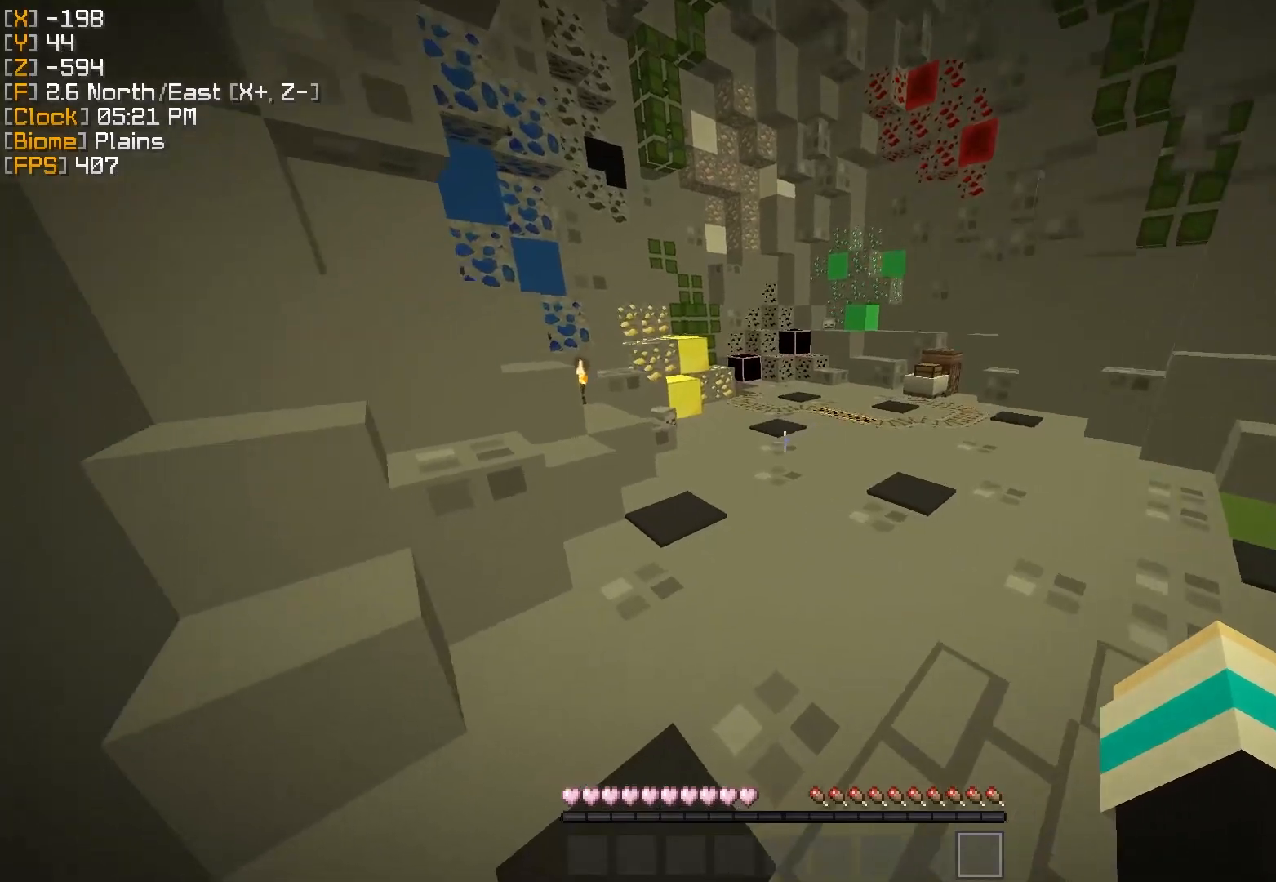
{"keys": ["w"], "mouse": [], "events": []}
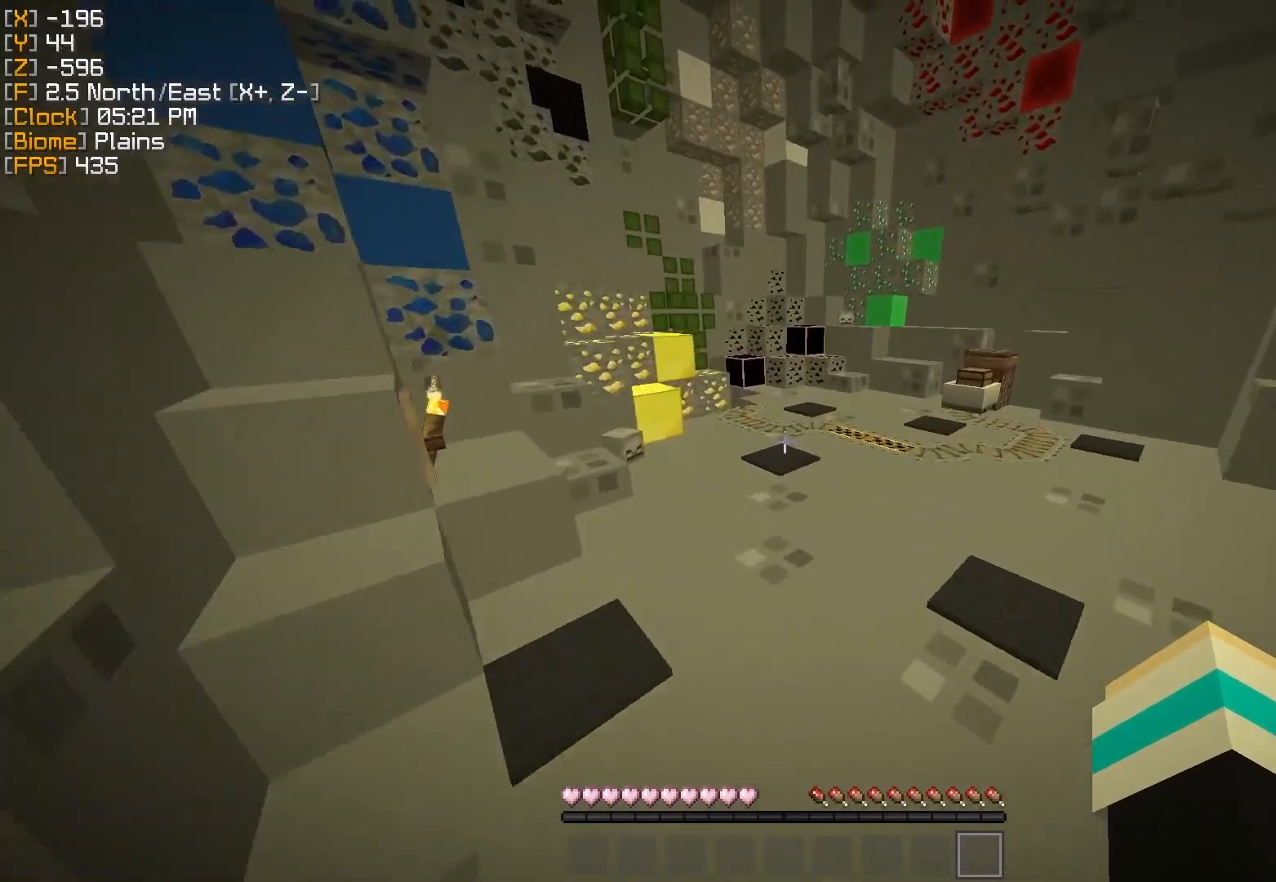
{"keys": ["w"], "mouse": [], "events": []}
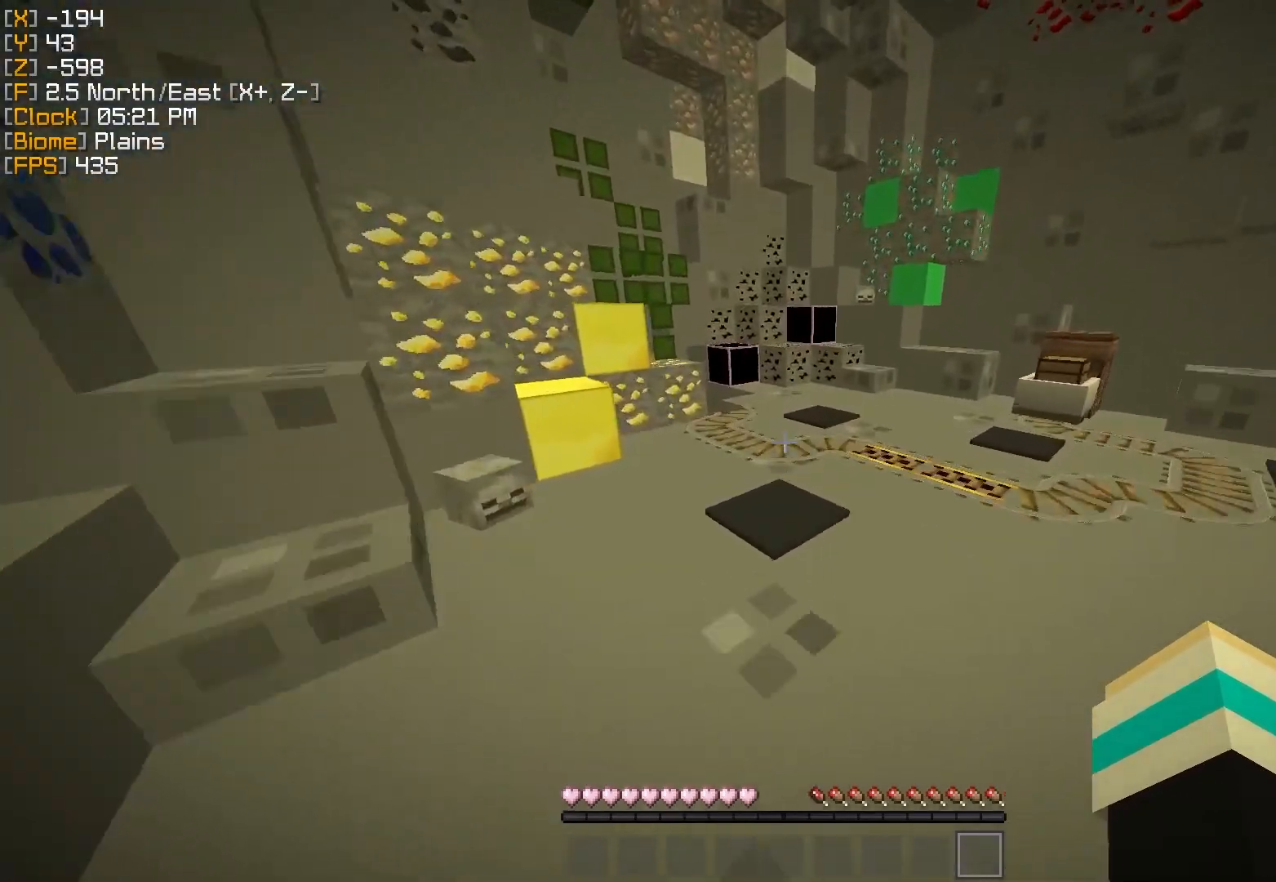
{"keys": [], "mouse": [], "events": [[450, "w", "up"]]}
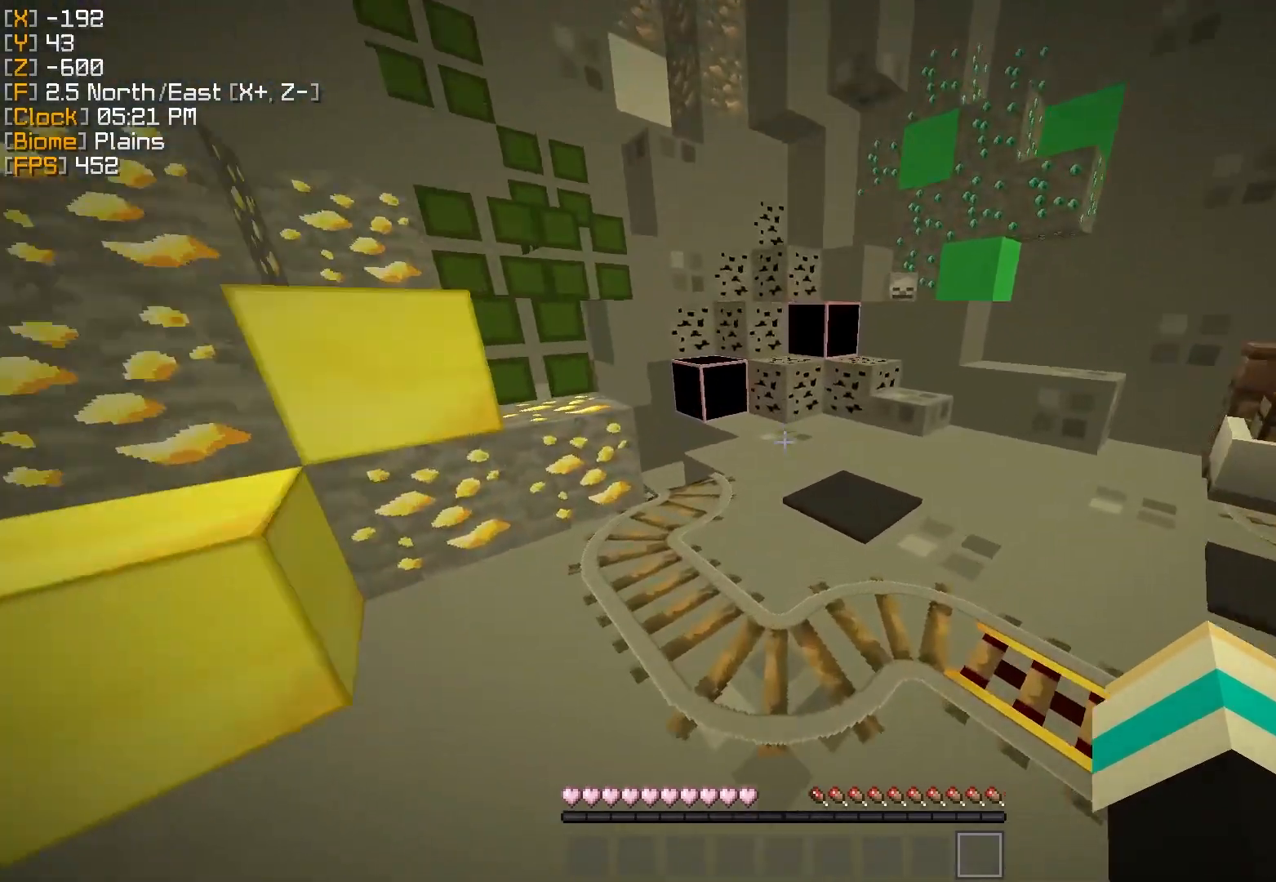
{"keys": ["w"], "mouse": [], "events": [[334, "w", "down"]]}
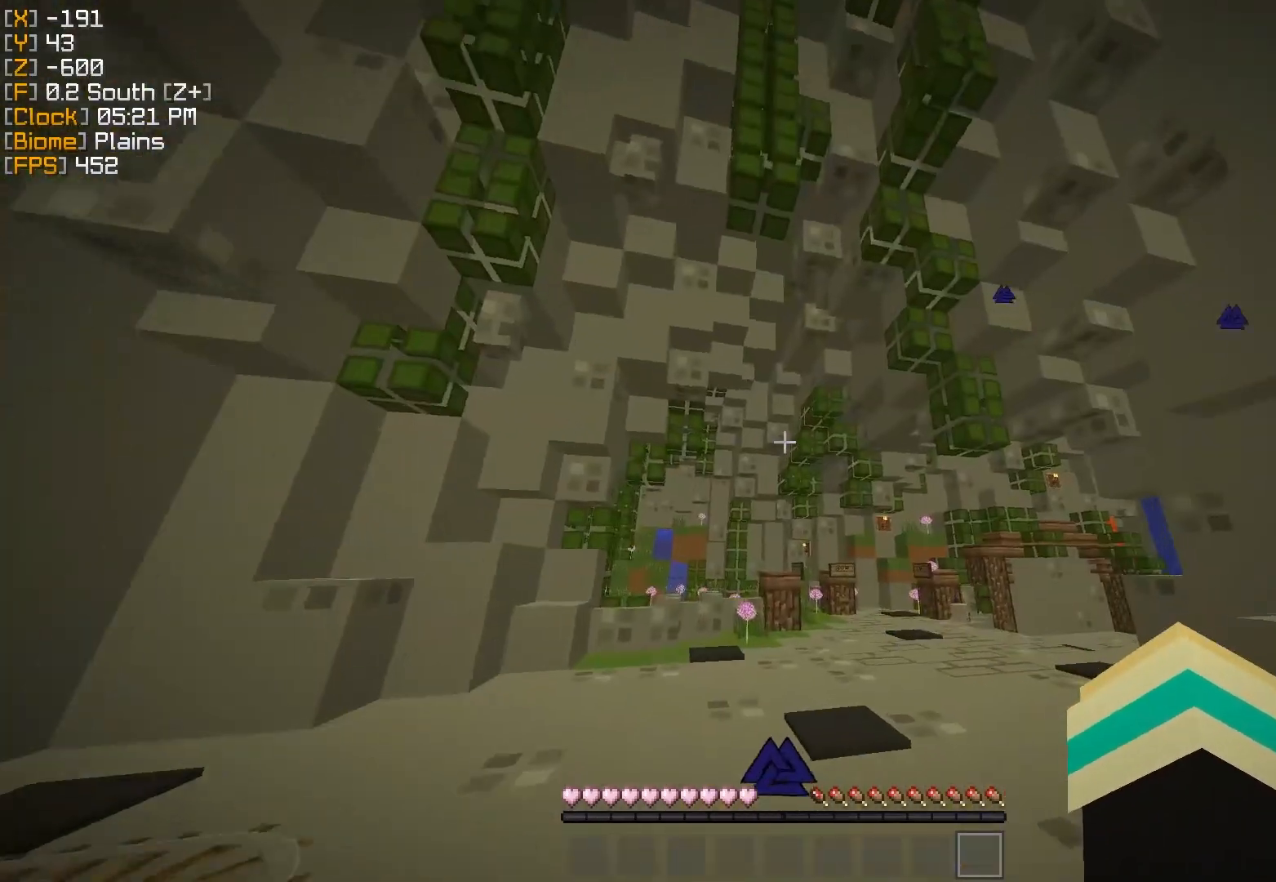
{"keys": ["a"], "mouse": [], "events": [[183, "a", "down"], [500, "w", "up"]]}
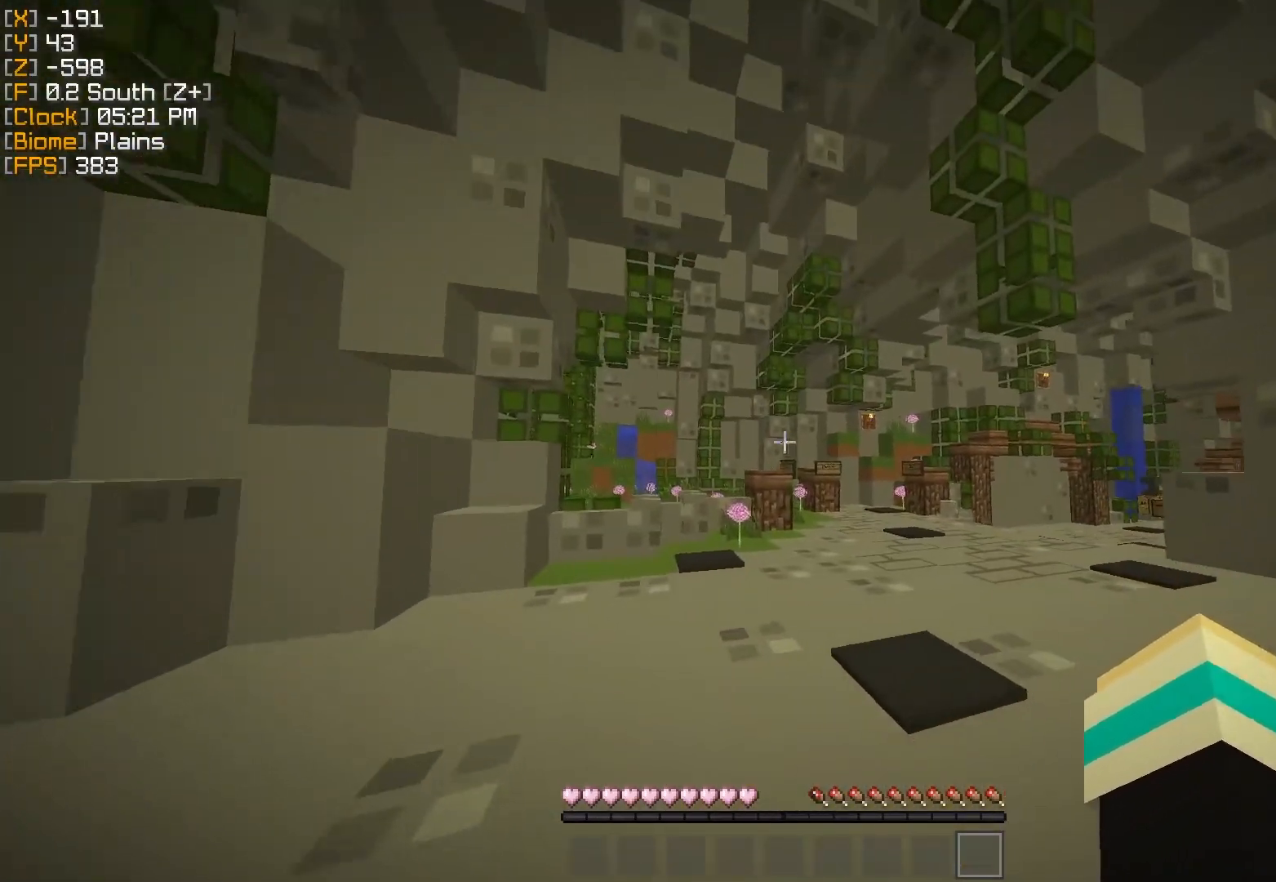
{"keys": ["a"], "mouse": [], "events": []}
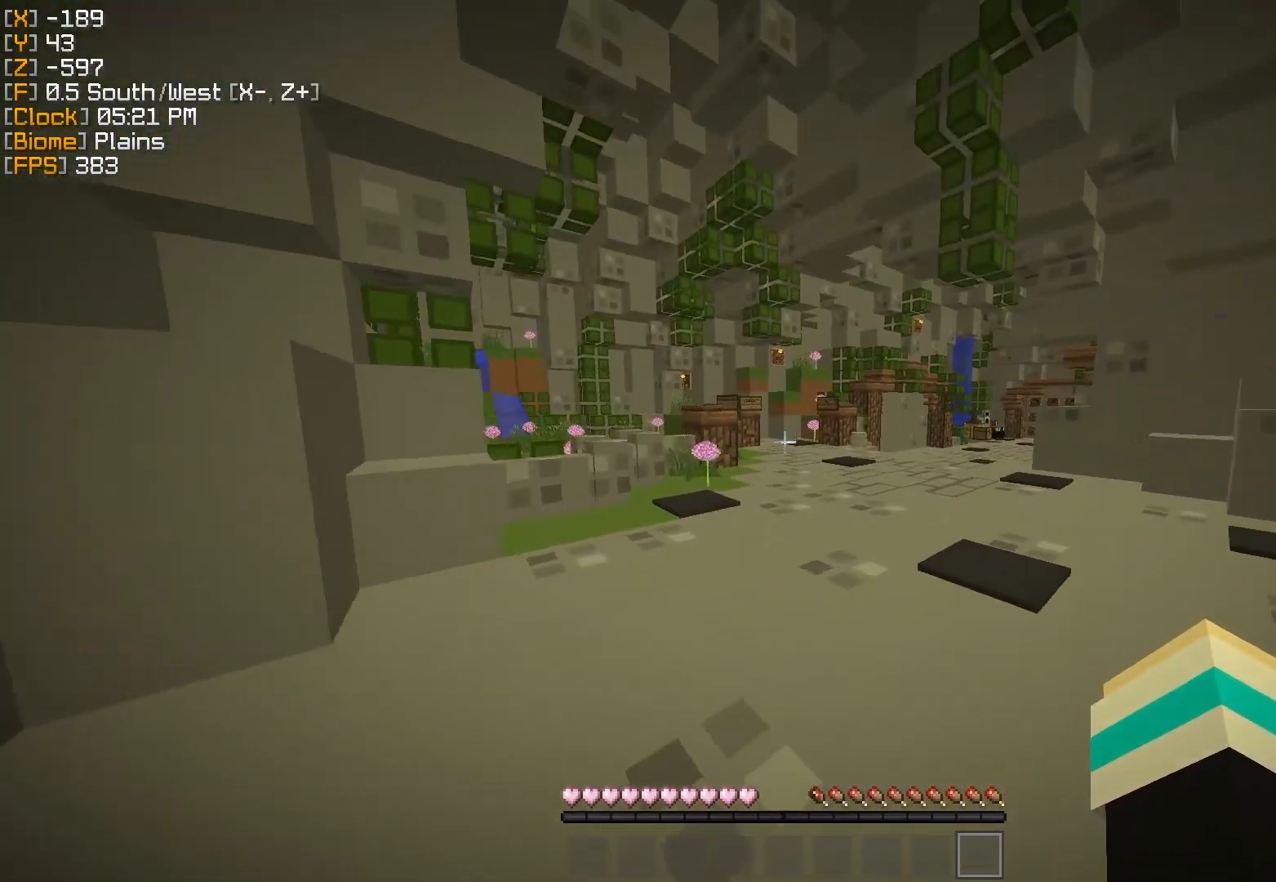
{"keys": [], "mouse": [], "events": [[50, "a", "up"]]}
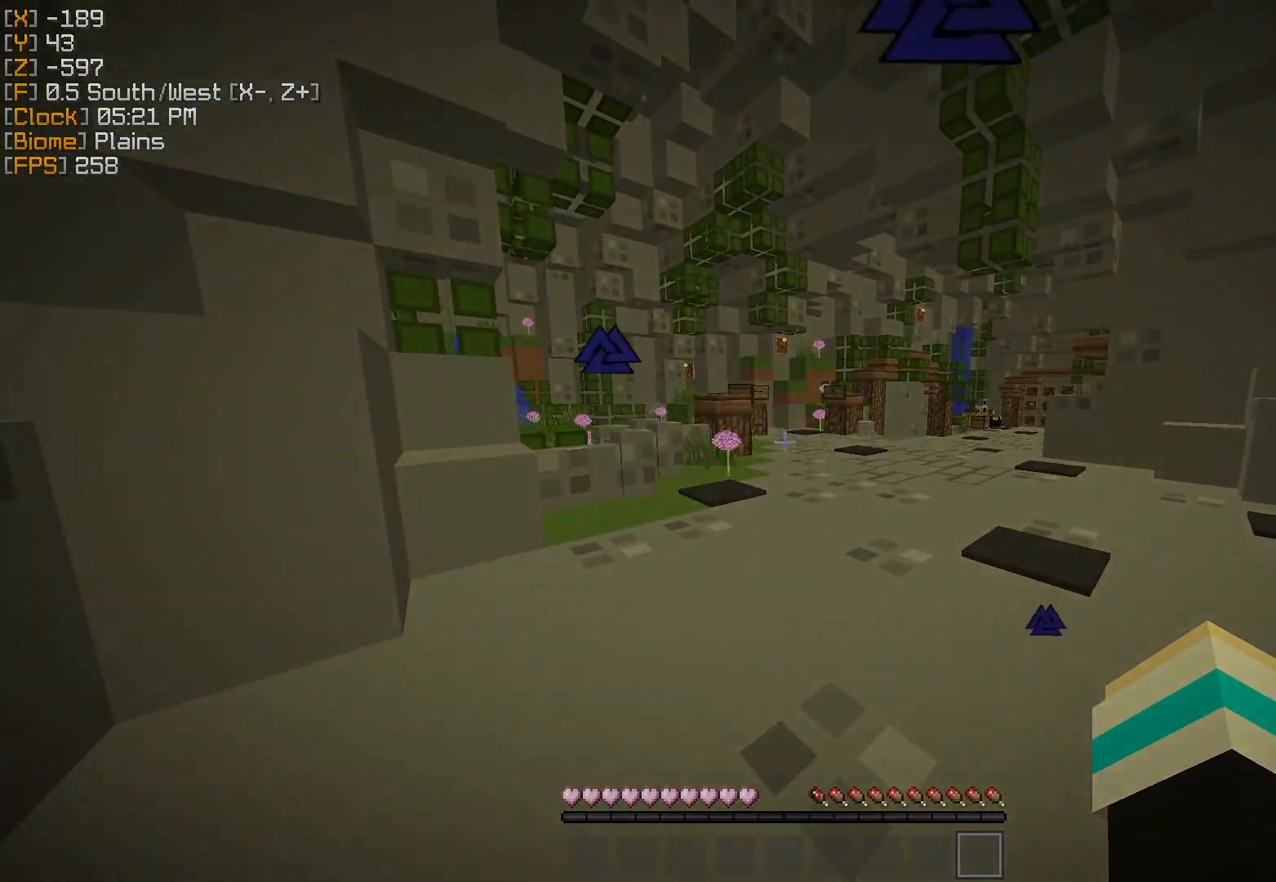
{"keys": [], "mouse": [], "events": []}
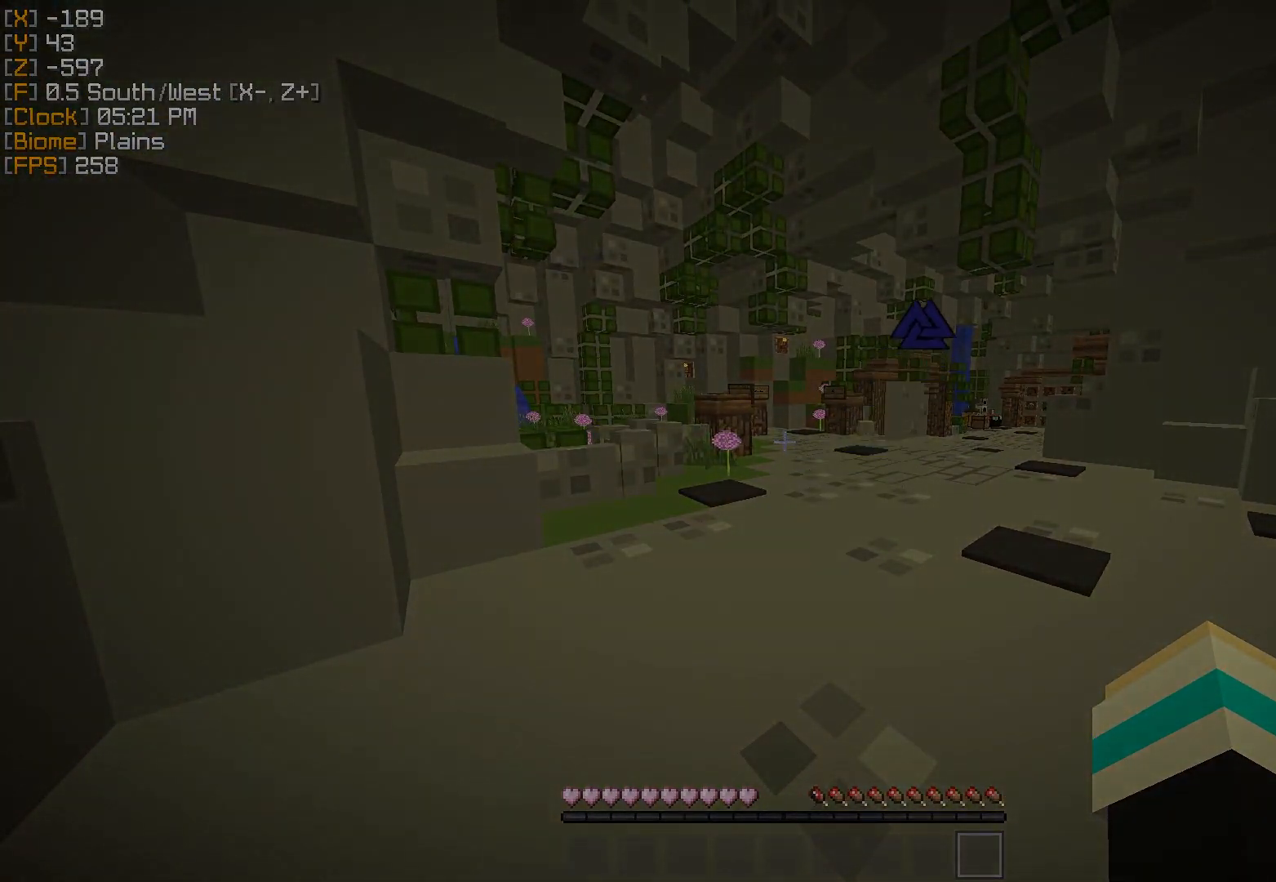
{"keys": [], "mouse": [], "events": []}
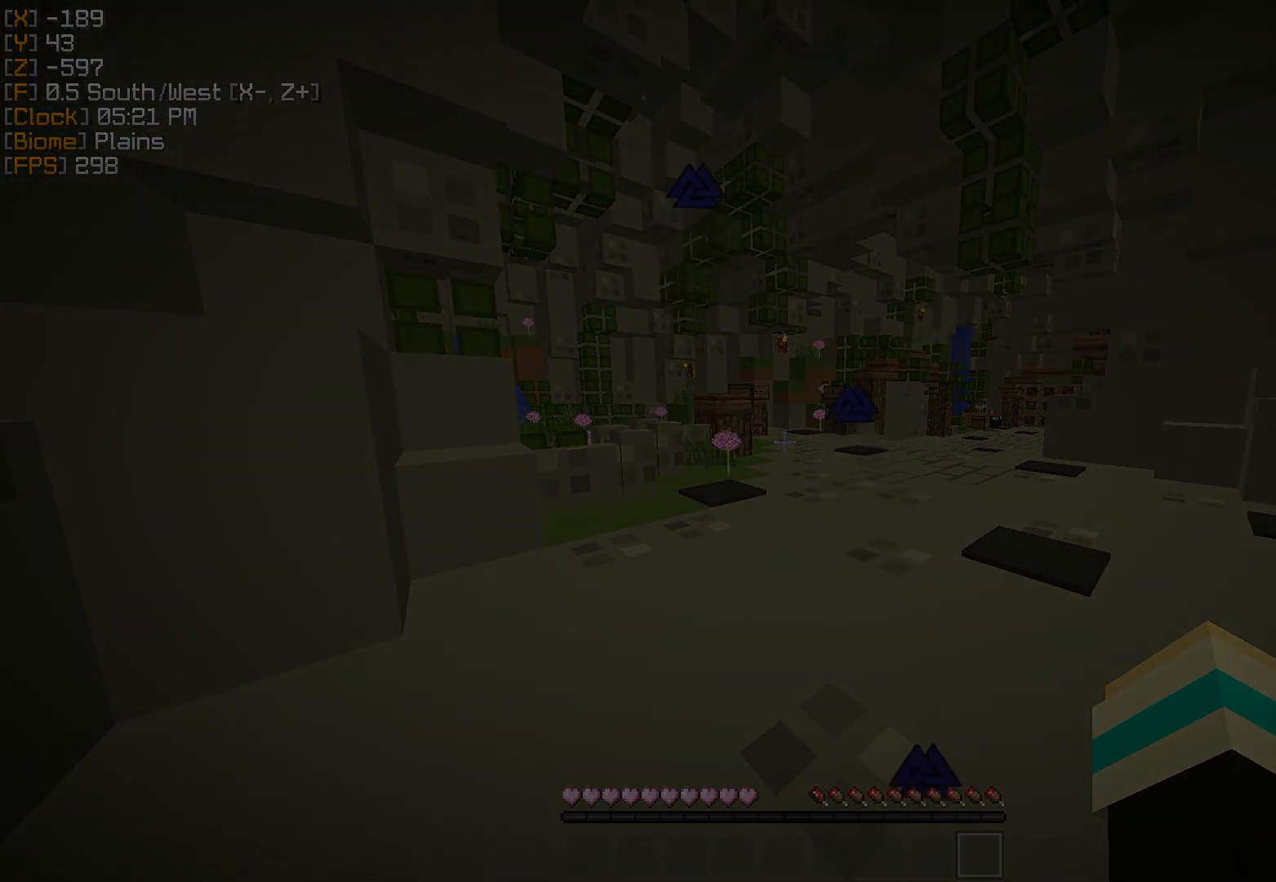
{"keys": [], "mouse": [], "events": []}